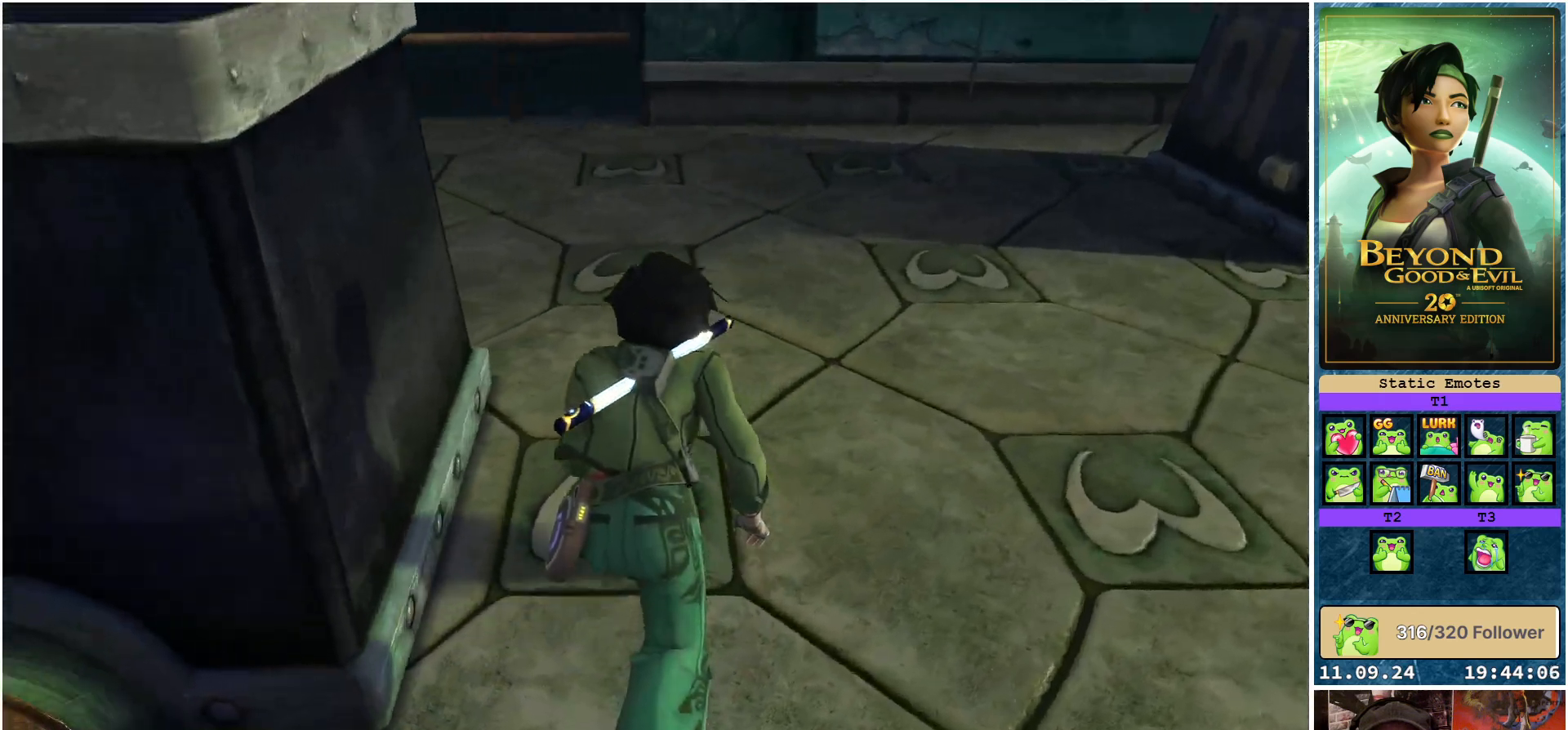
Gameplay with a controller (Xbox layout); each line is a JSON object with the inputs held at the frame after it. "events" lists button and stick changes between this image and that frame as [ms after this image, input, new state], when the widget could be followed in between.
{"buttons": ["L2"], "left_stick": "up-right", "right_stick": "left", "events": [[300, "left_stick", "up-right"]]}
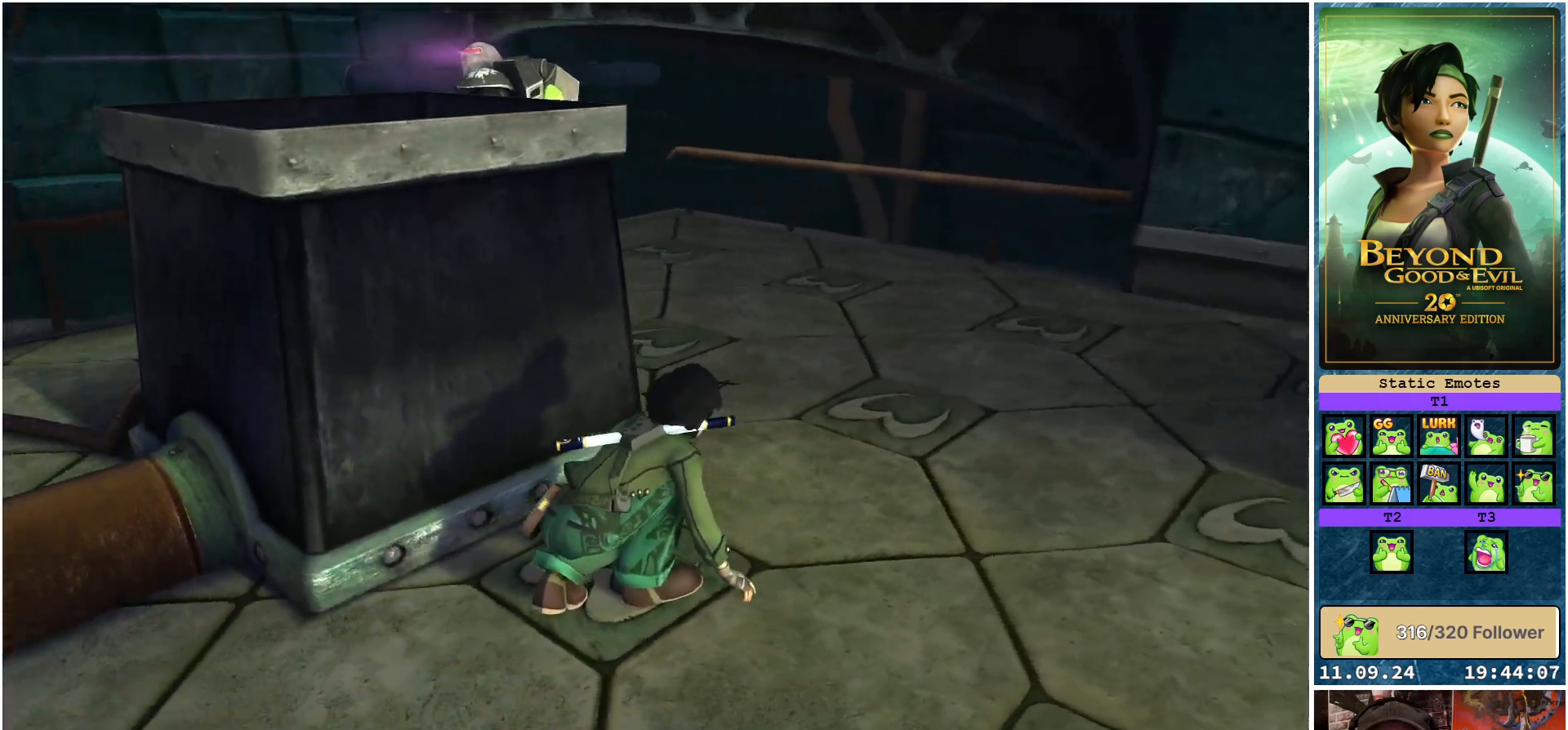
{"buttons": ["L2"], "left_stick": "center", "right_stick": "center", "events": [[333, "right_stick", "center"], [433, "left_stick", "center"]]}
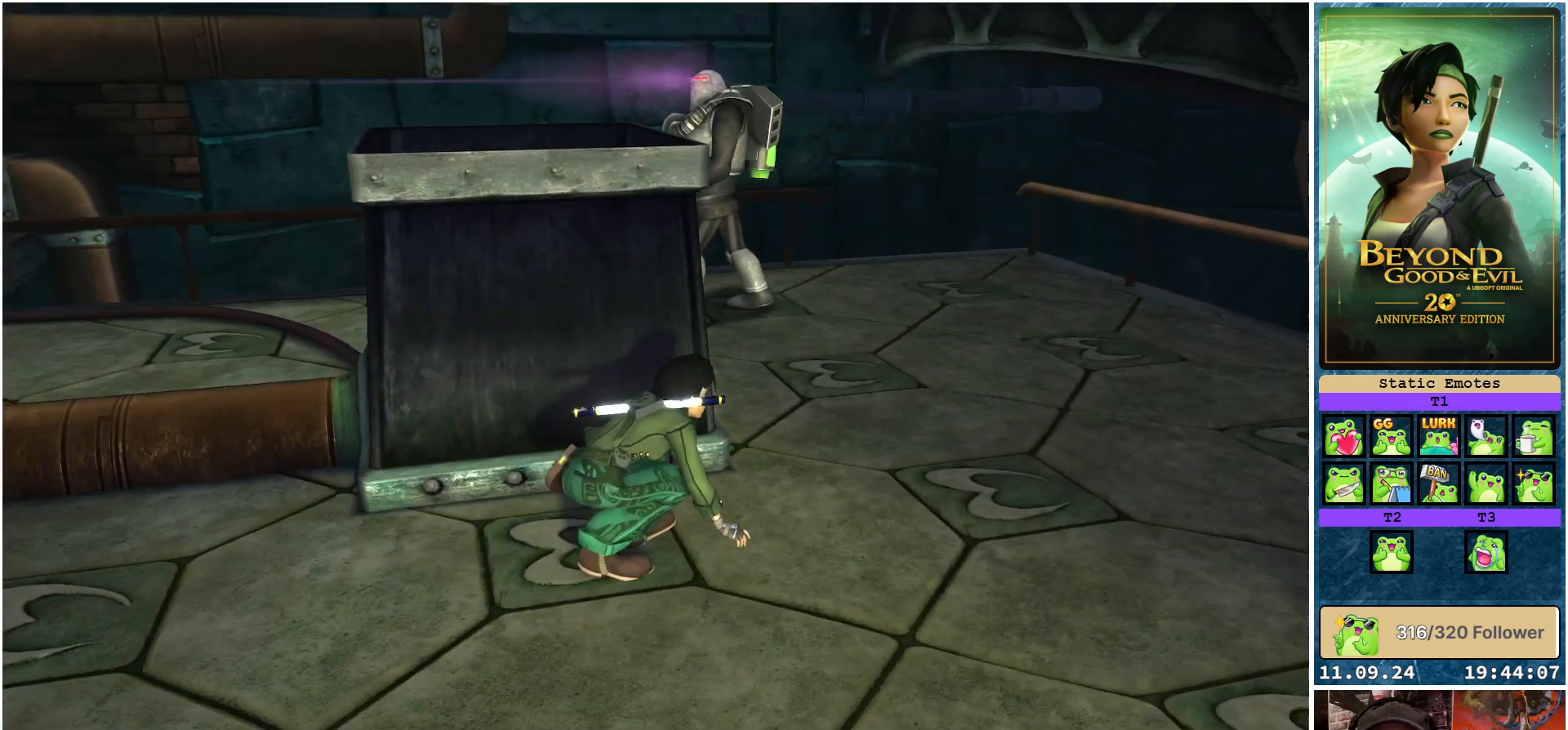
{"buttons": ["L2"], "left_stick": "center", "right_stick": "center", "events": []}
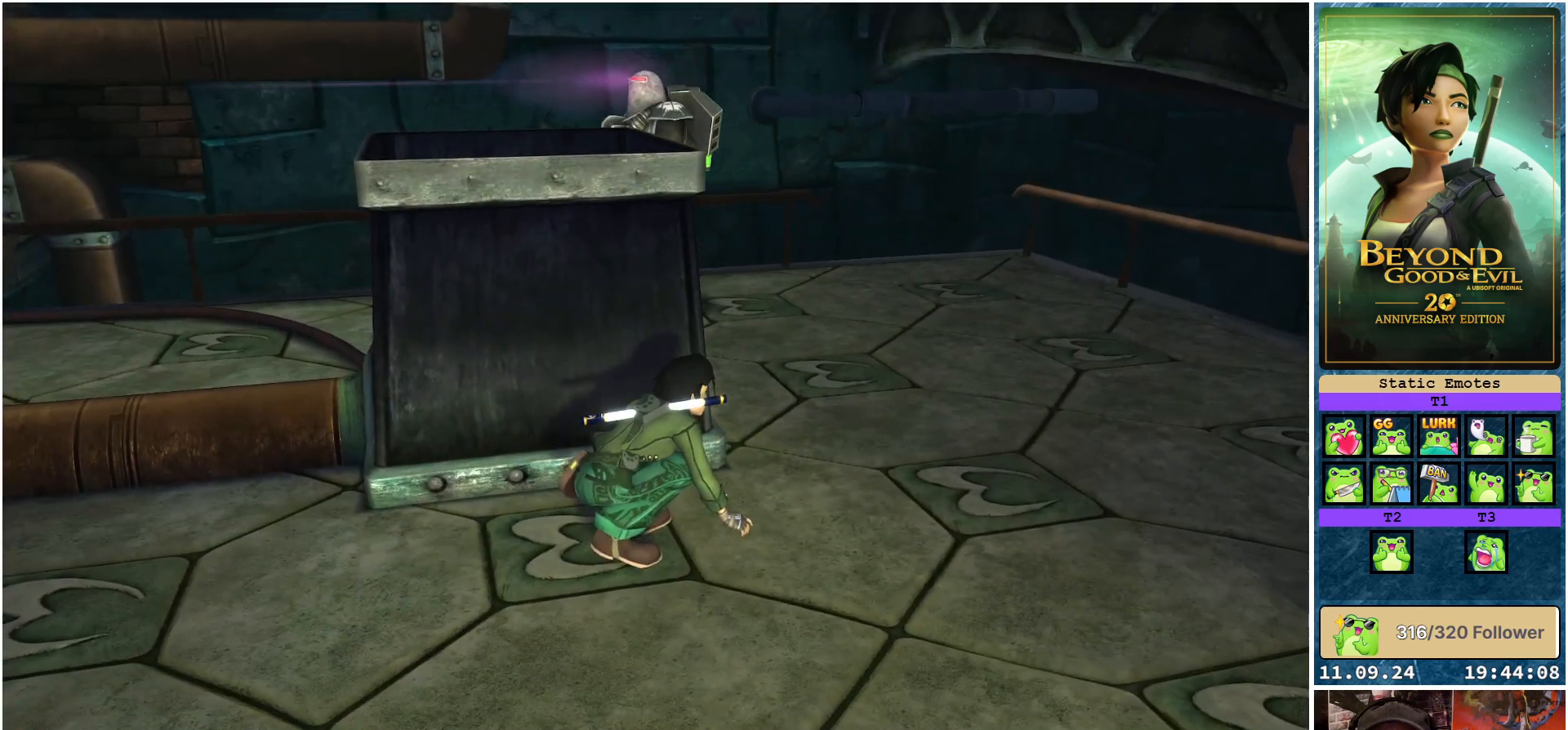
{"buttons": ["L2"], "left_stick": "up-right", "right_stick": "center", "events": [[67, "left_stick", "up-right"]]}
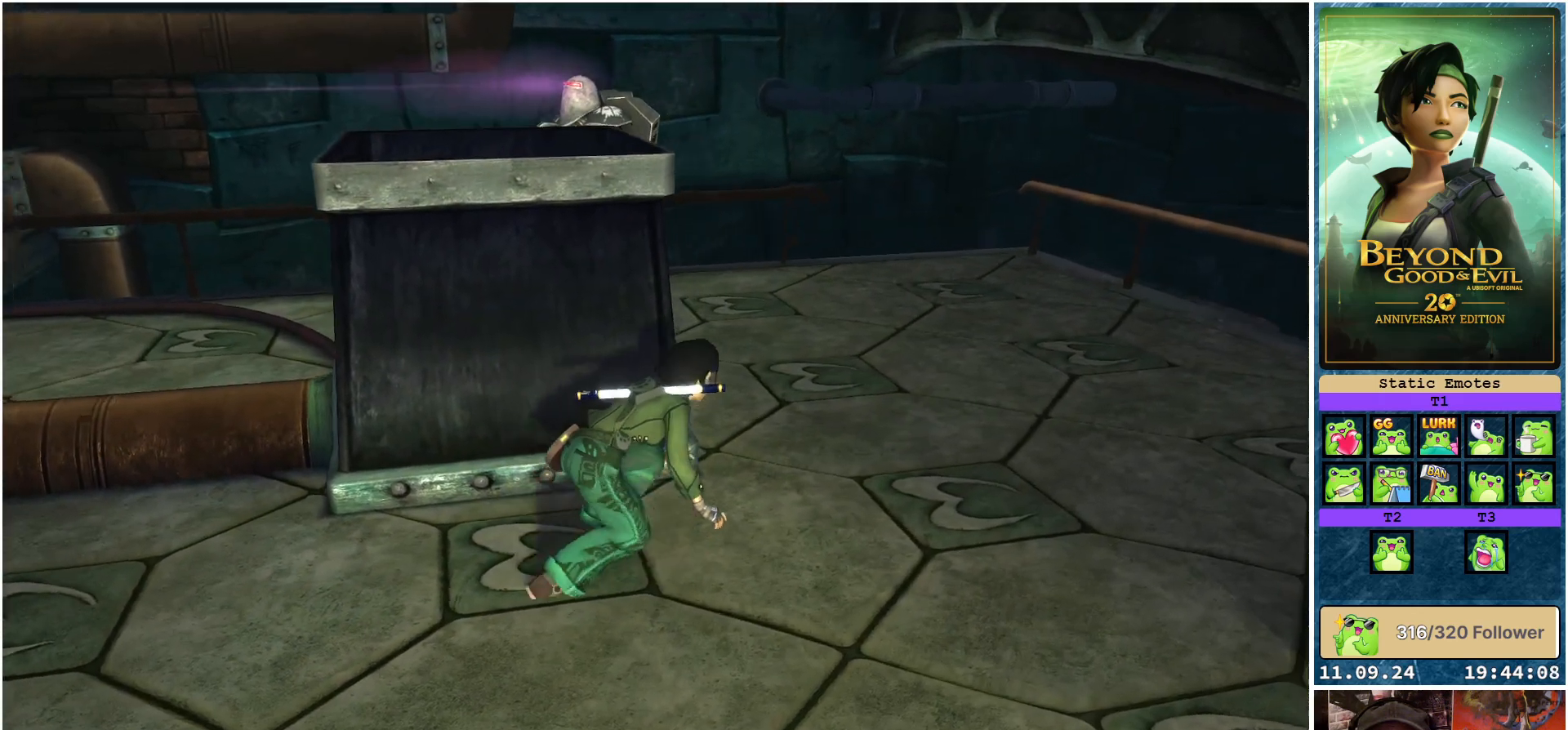
{"buttons": ["L2"], "left_stick": "up-right", "right_stick": "center", "events": []}
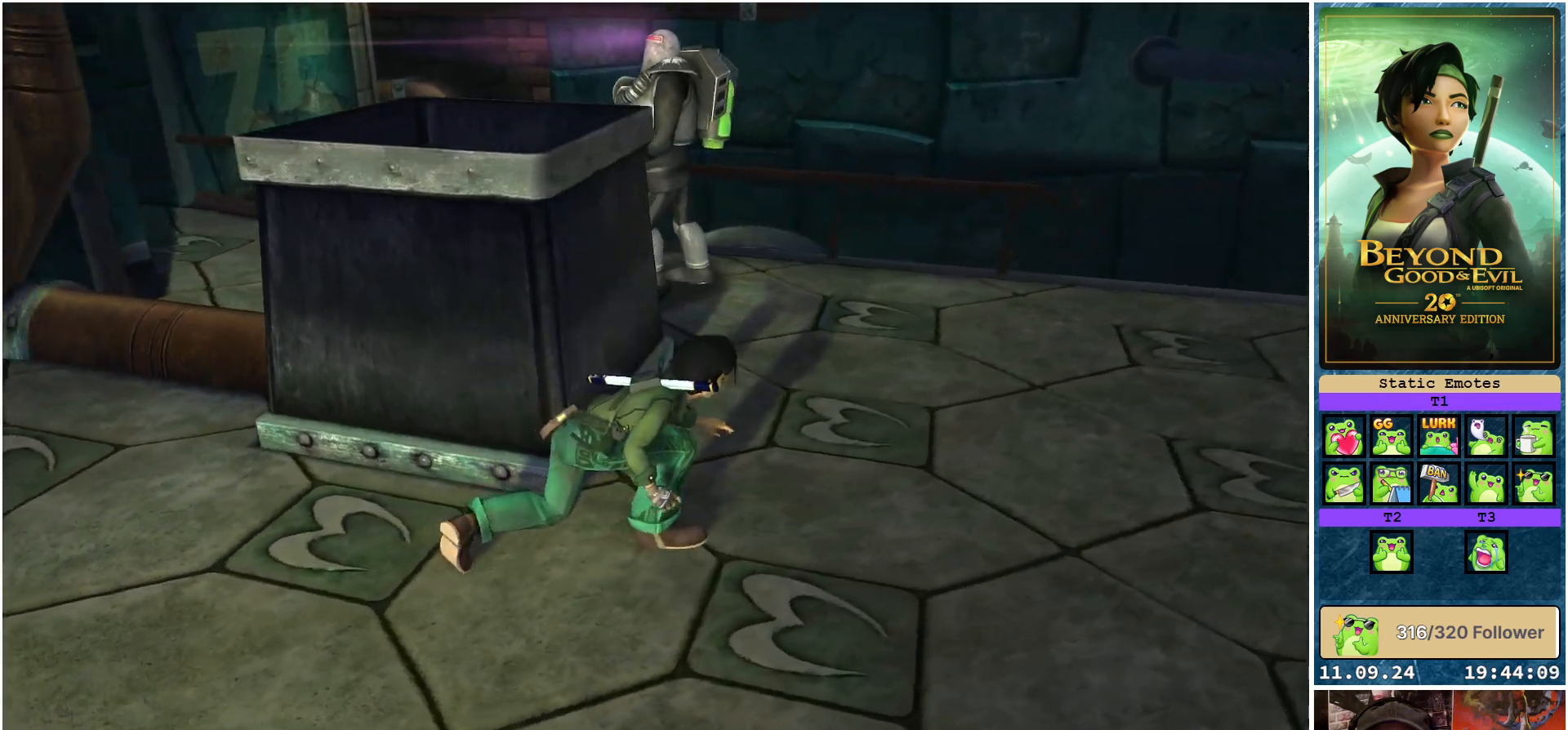
{"buttons": ["L2"], "left_stick": "up-right", "right_stick": "center", "events": []}
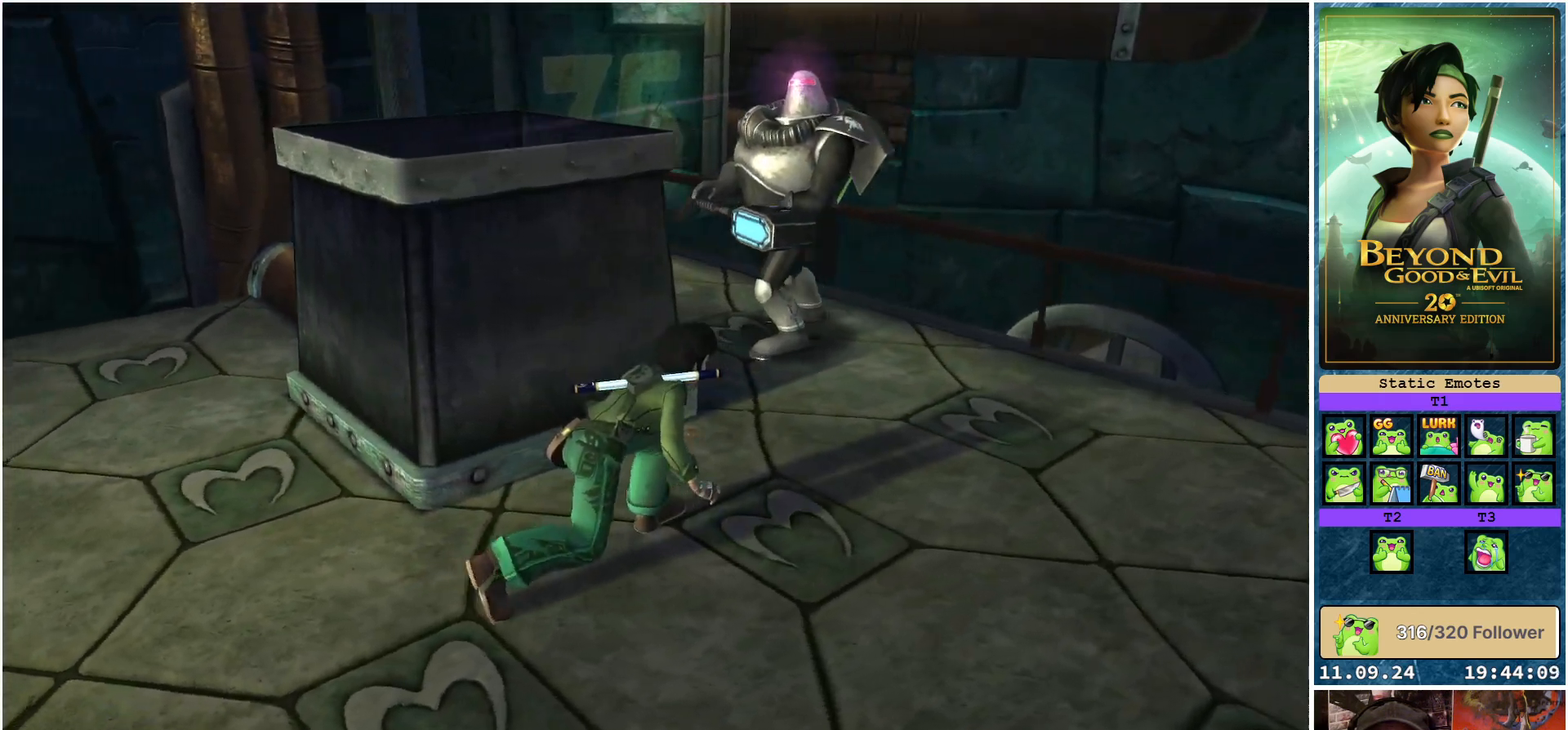
{"buttons": ["L2"], "left_stick": "up-right", "right_stick": "center", "events": []}
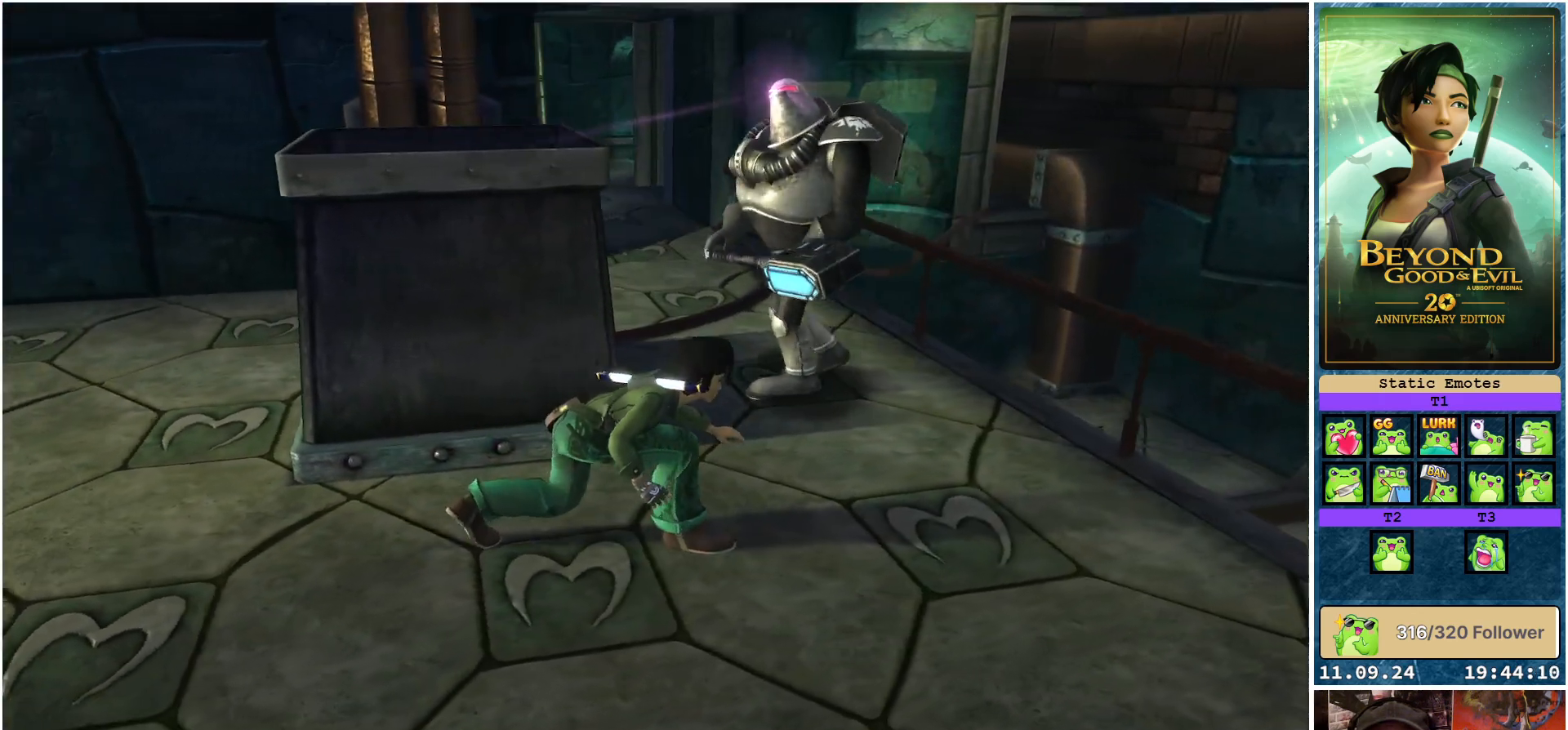
{"buttons": [], "left_stick": "up-left", "right_stick": "center", "events": [[383, "left_stick", "up-left"], [450, "L2", "up"]]}
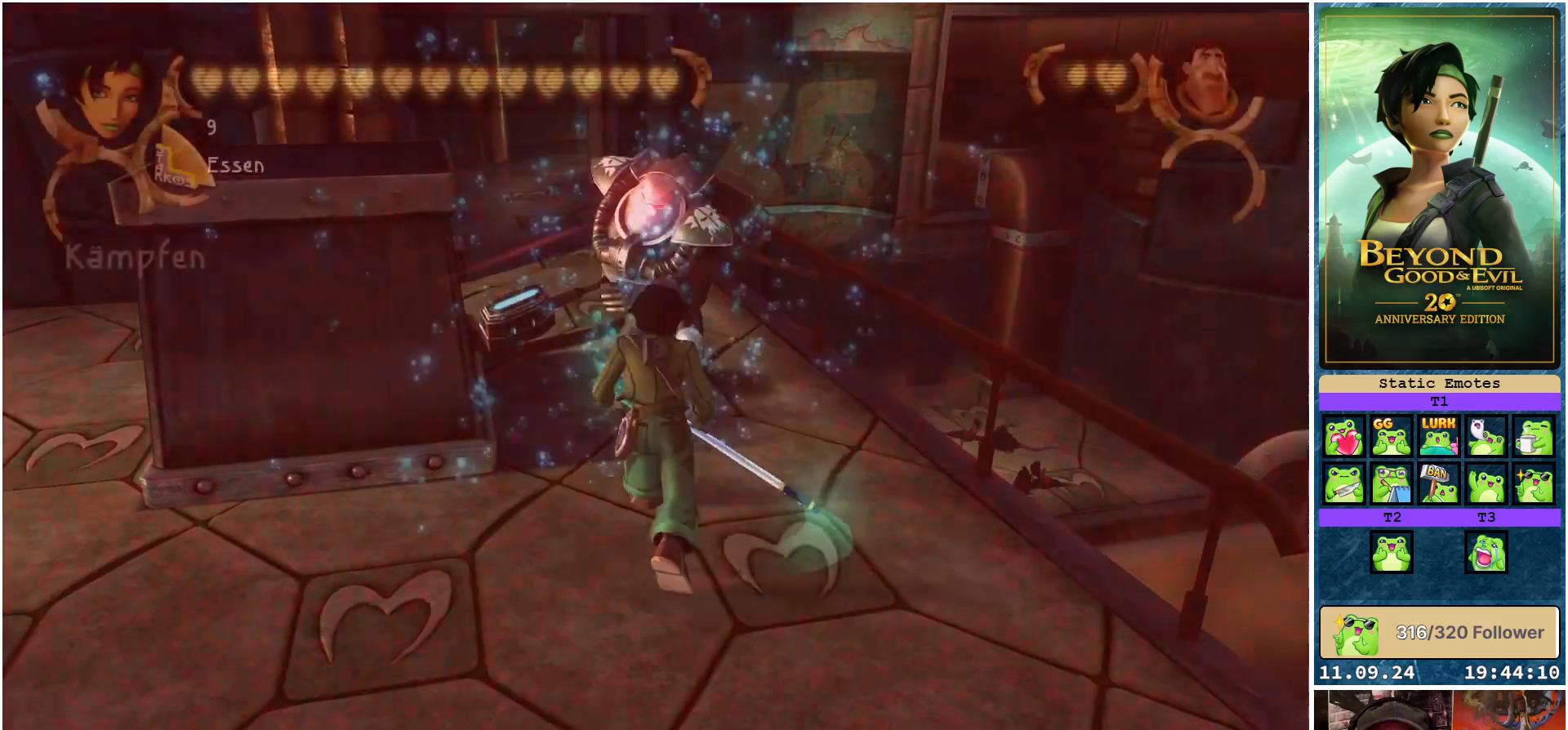
{"buttons": ["R2"], "left_stick": "down-left", "right_stick": "center", "events": [[50, "left_stick", "left"], [333, "left_stick", "down-left"], [467, "R2", "down"]]}
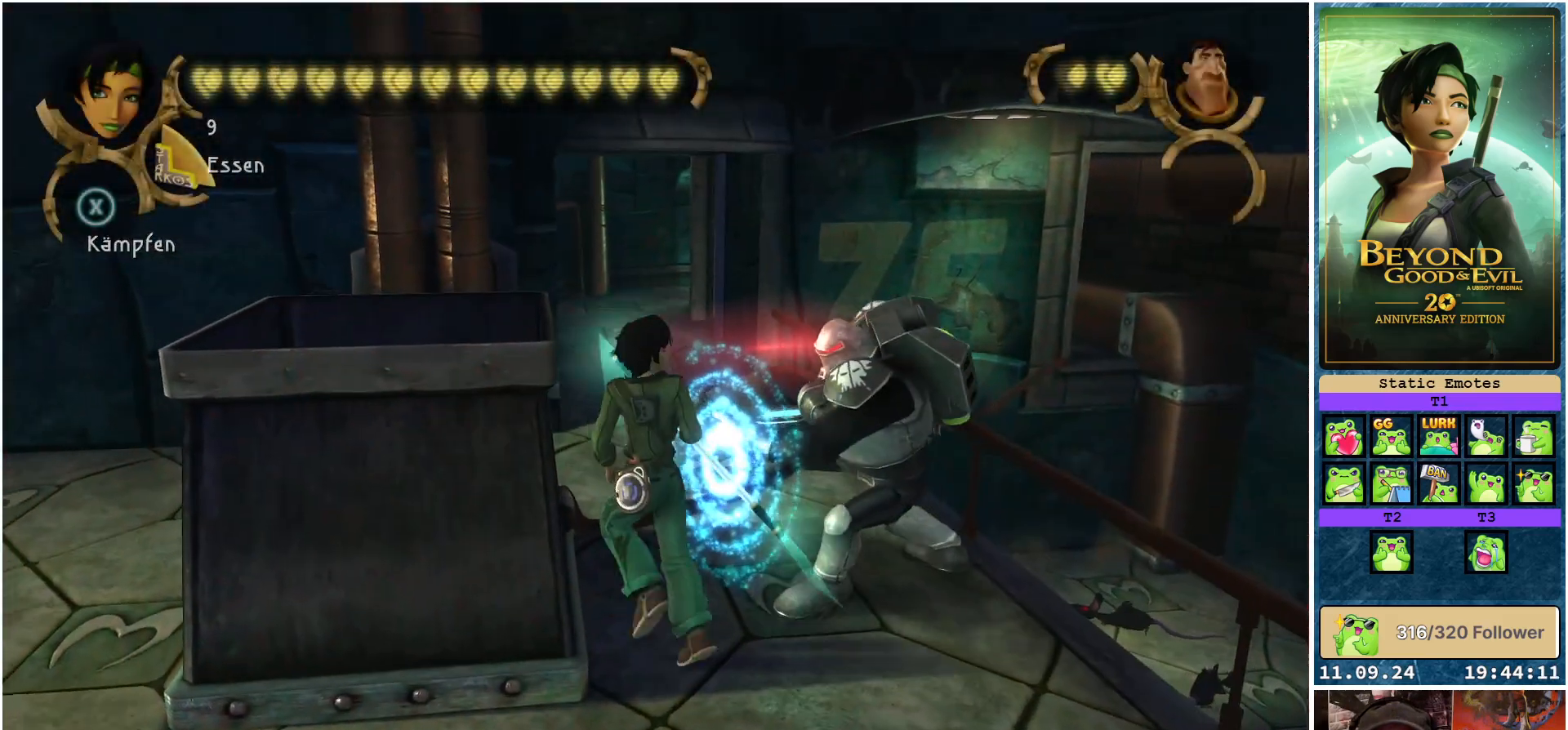
{"buttons": ["R2"], "left_stick": "down-left", "right_stick": "center", "events": [[117, "left_stick", "down"], [300, "left_stick", "down-left"]]}
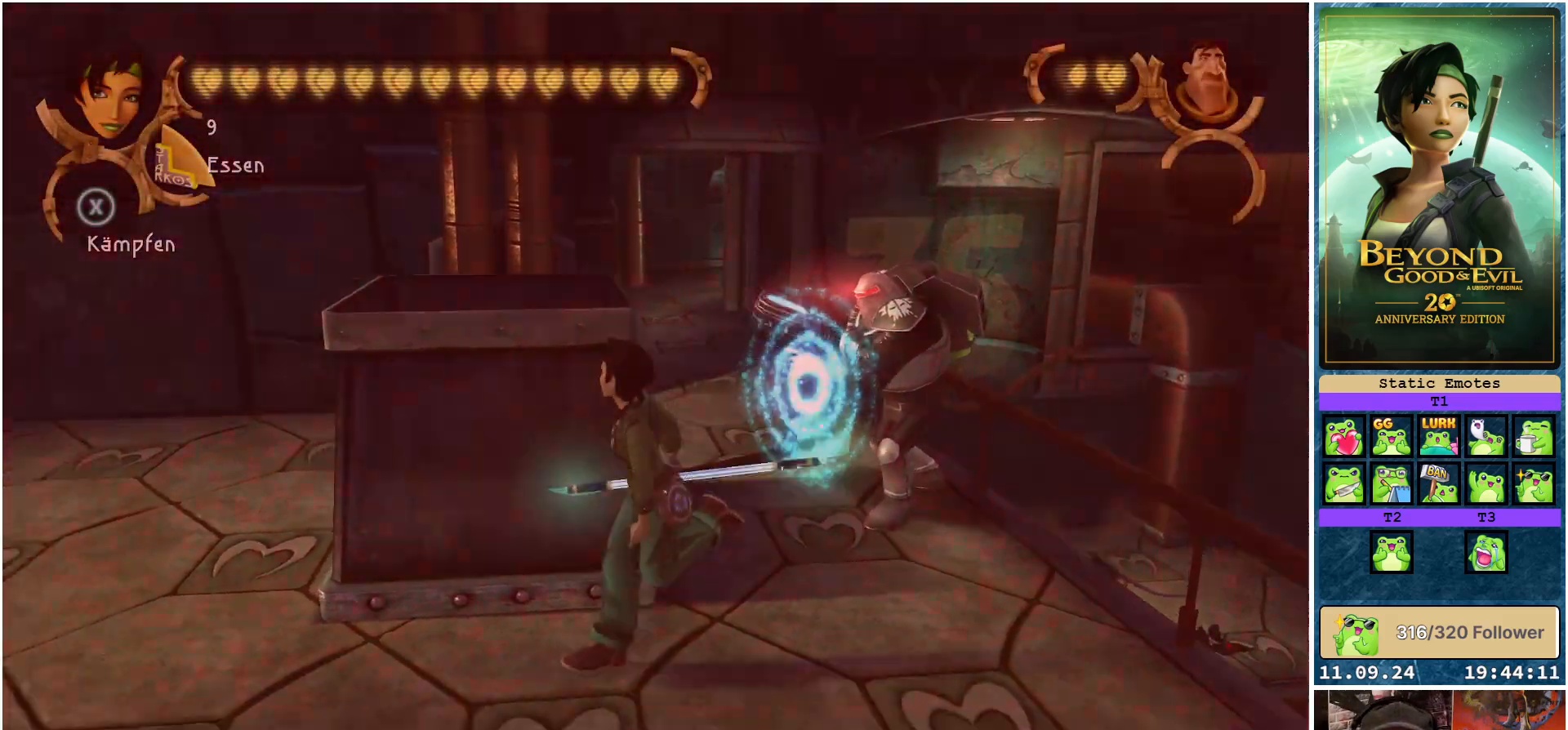
{"buttons": ["R2"], "left_stick": "up-left", "right_stick": "center", "events": [[150, "left_stick", "left"], [333, "left_stick", "up-left"]]}
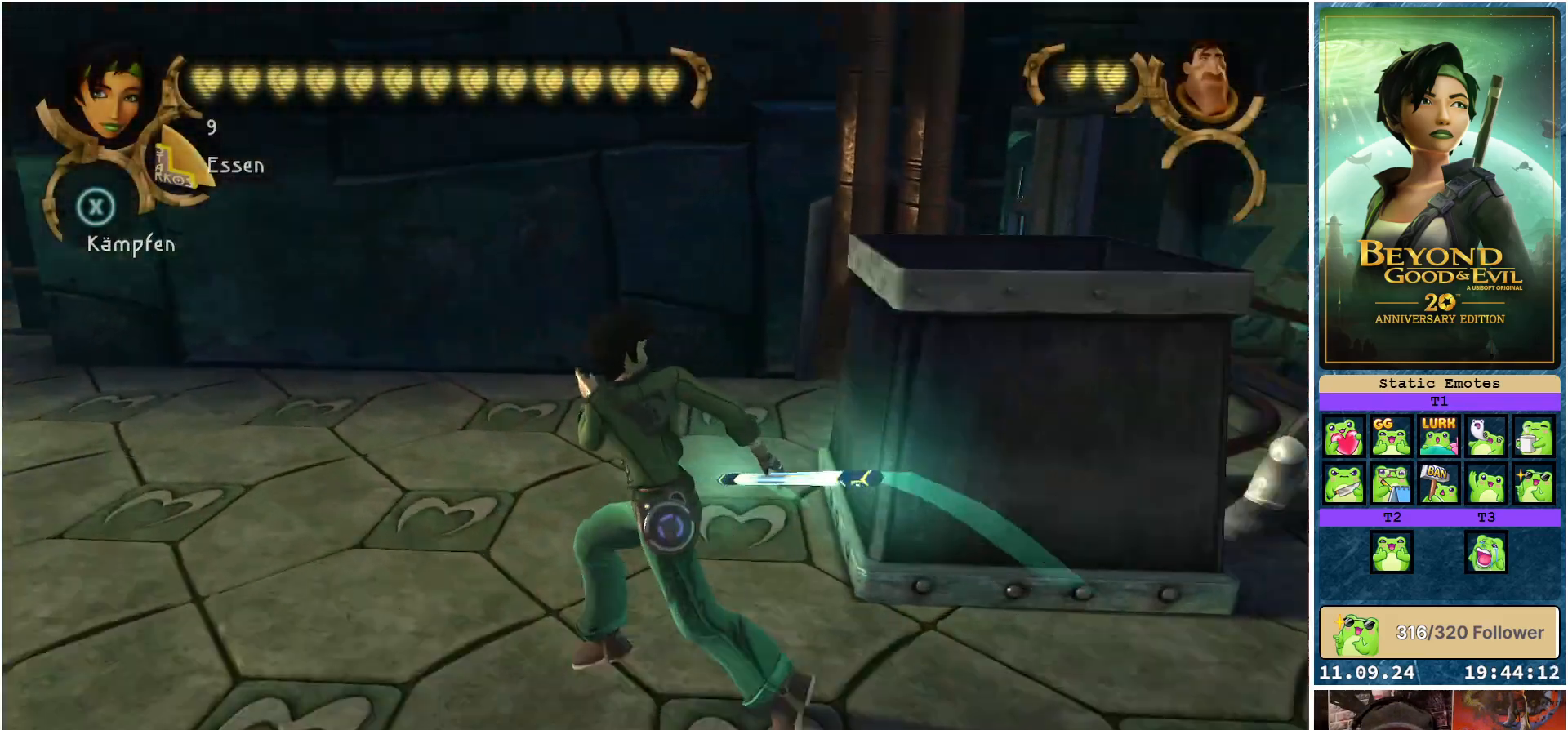
{"buttons": ["R2"], "left_stick": "up-right", "right_stick": "center", "events": [[50, "right_stick", "right"], [117, "left_stick", "up"], [283, "left_stick", "up-right"], [283, "right_stick", "center"]]}
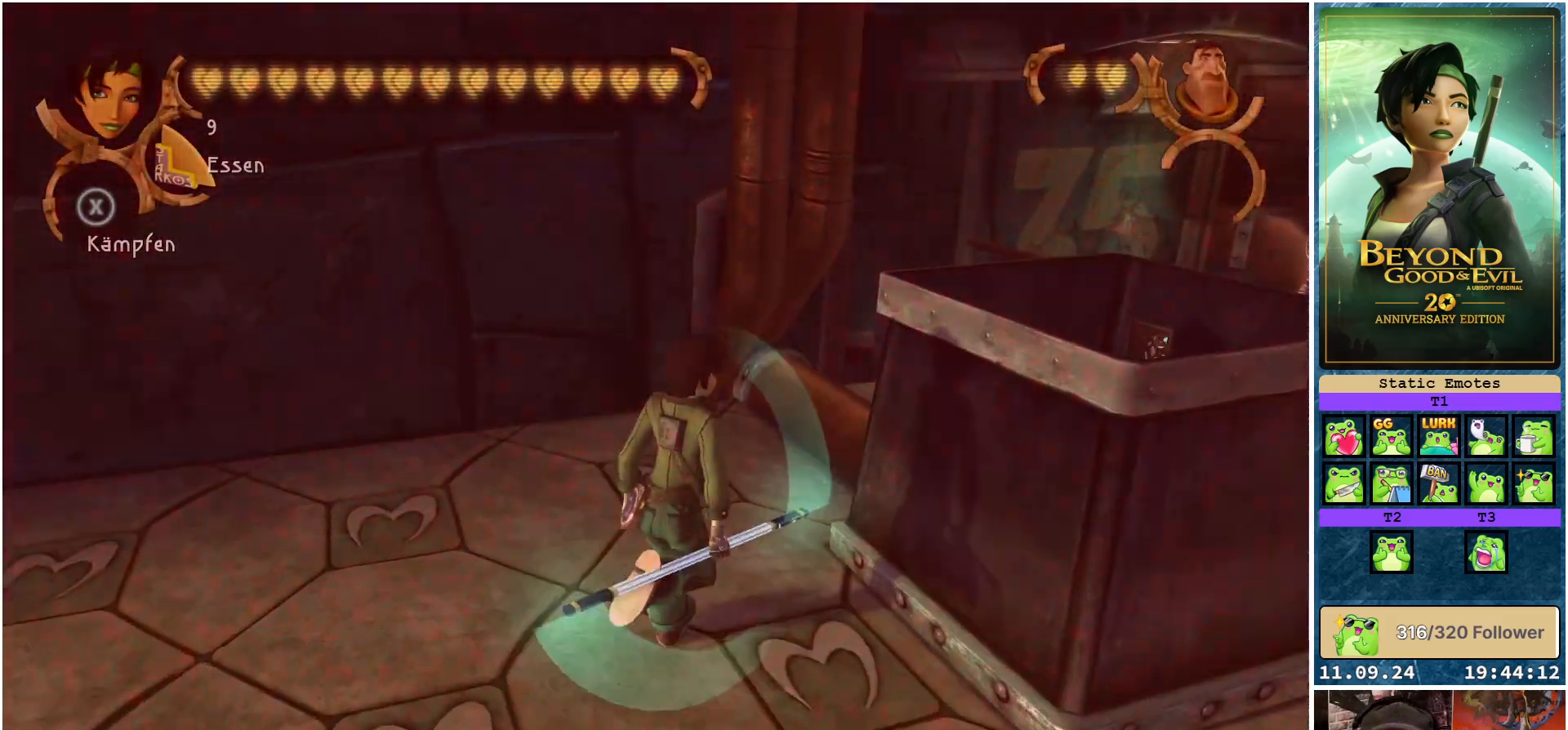
{"buttons": ["R2"], "left_stick": "up-right", "right_stick": "center", "events": [[100, "B", "down"], [217, "B", "up"]]}
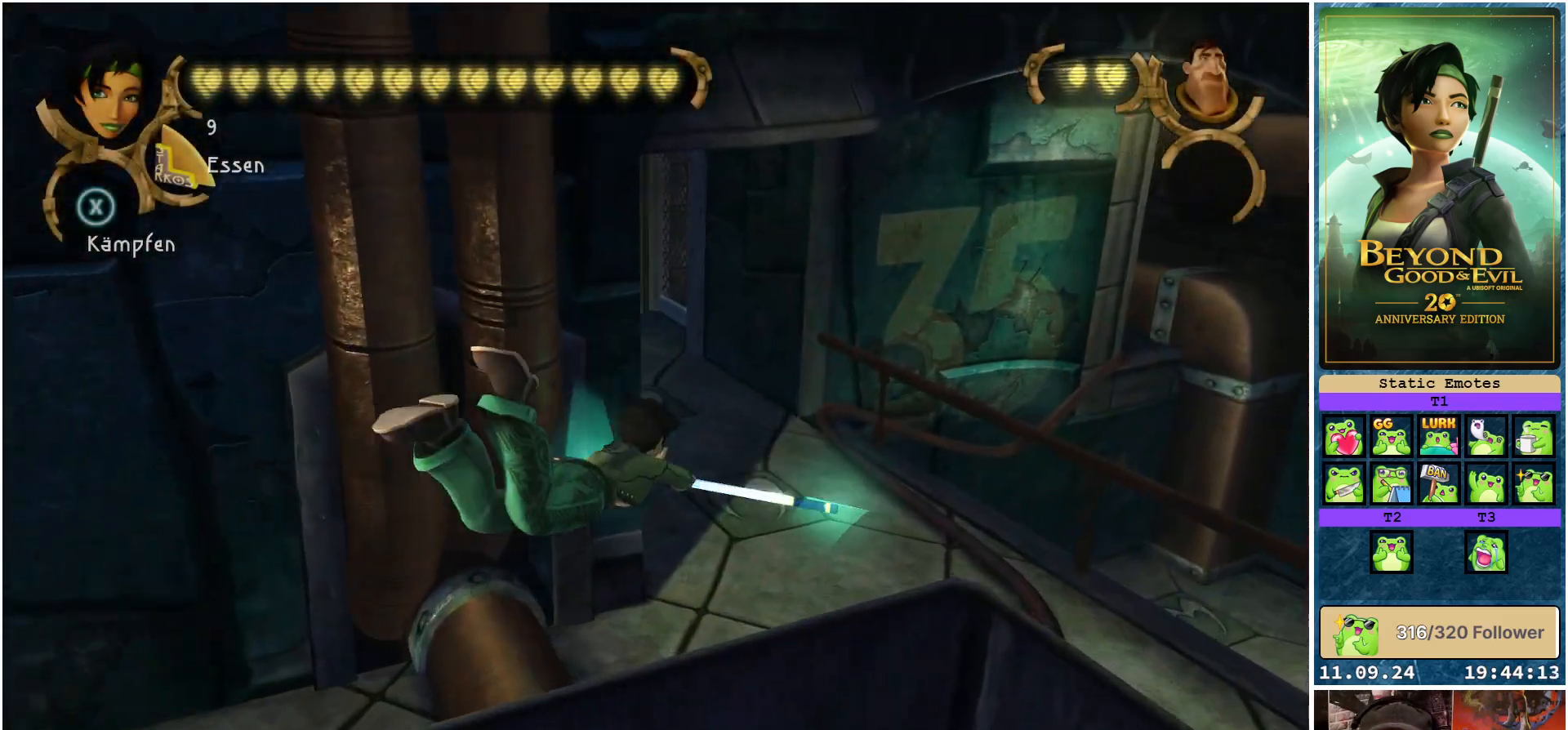
{"buttons": ["R2"], "left_stick": "up-left", "right_stick": "center", "events": [[17, "left_stick", "up"], [500, "left_stick", "up-left"]]}
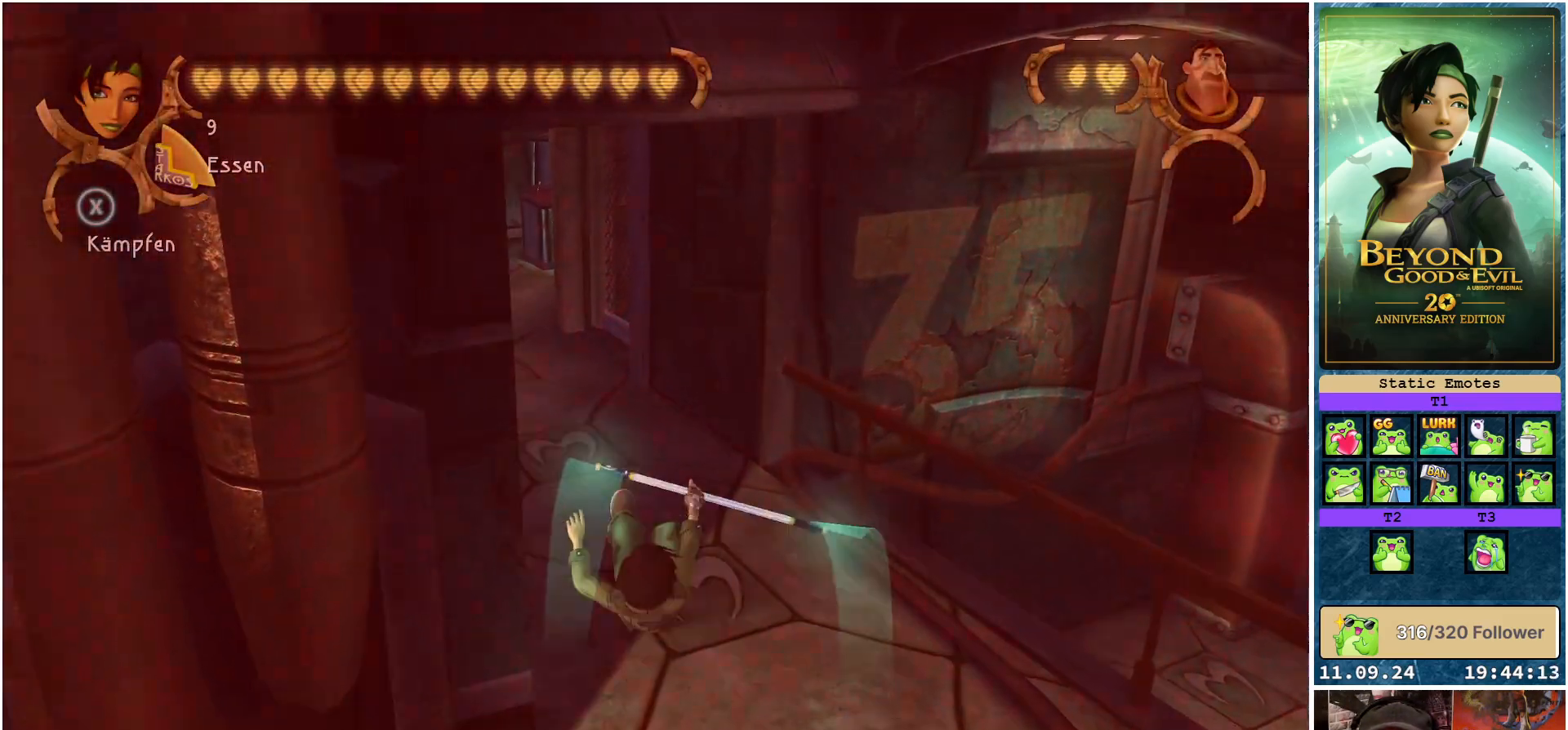
{"buttons": ["R2"], "left_stick": "up", "right_stick": "center", "events": [[350, "left_stick", "up"]]}
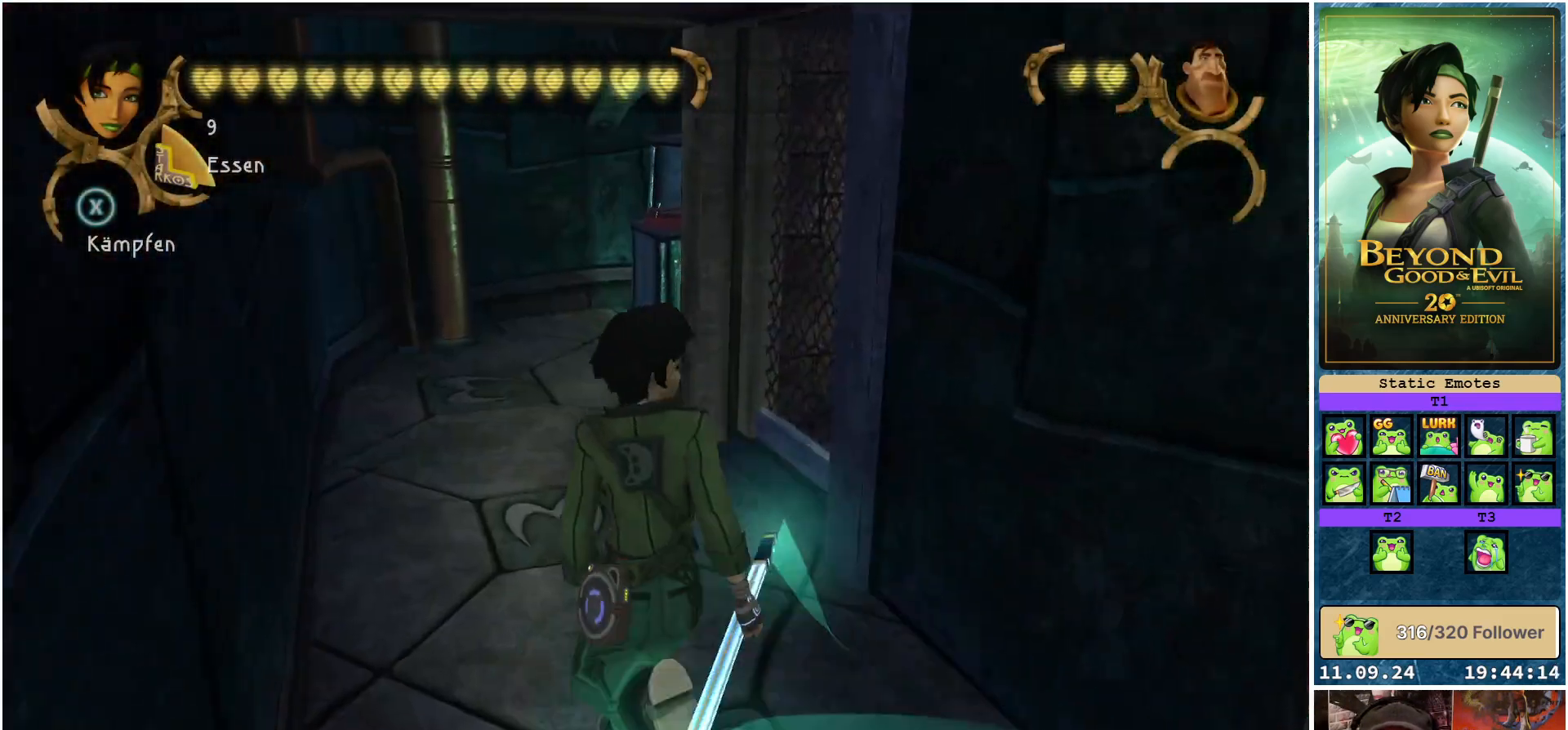
{"buttons": ["R2"], "left_stick": "up", "right_stick": "center", "events": []}
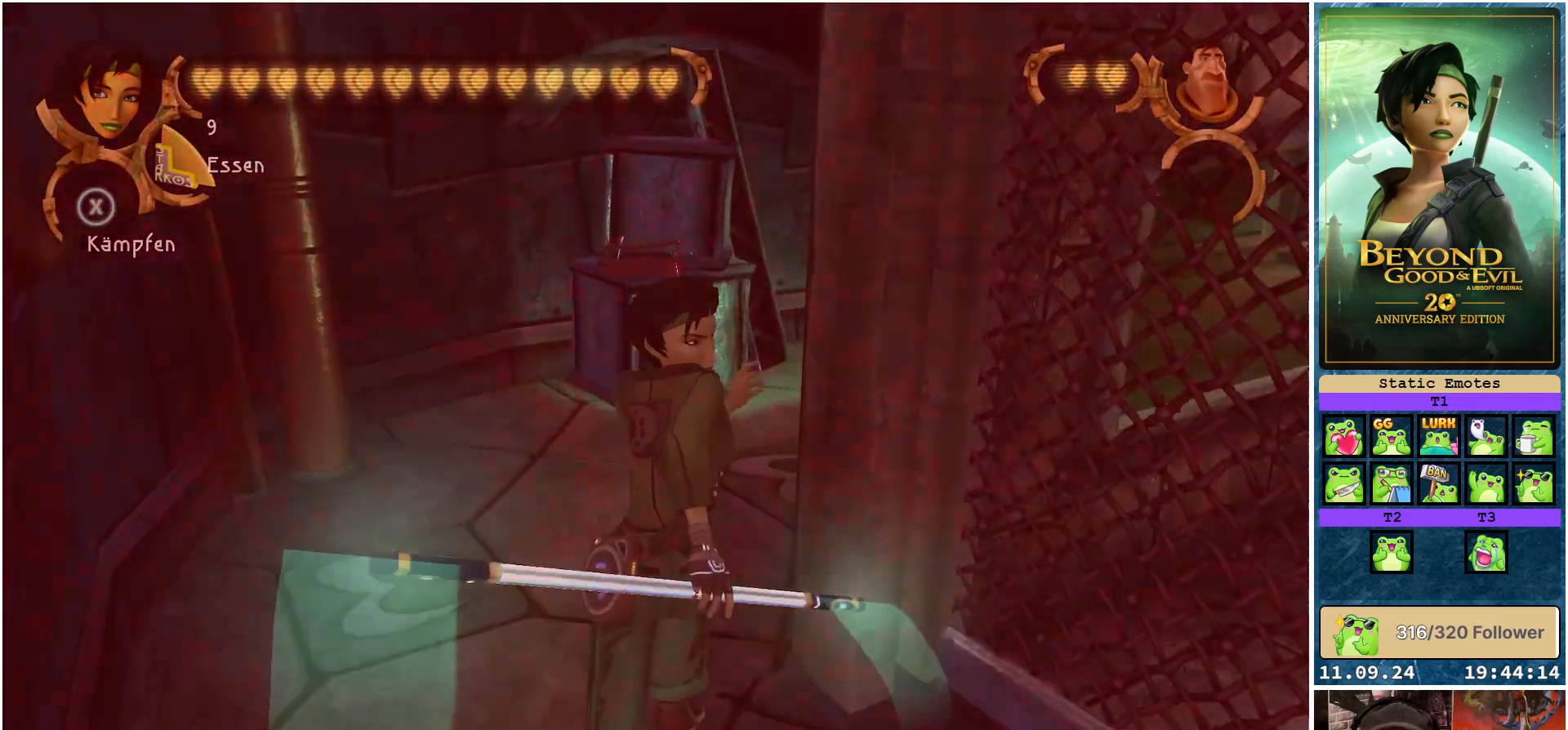
{"buttons": ["R2"], "left_stick": "up", "right_stick": "right", "events": [[183, "right_stick", "right"]]}
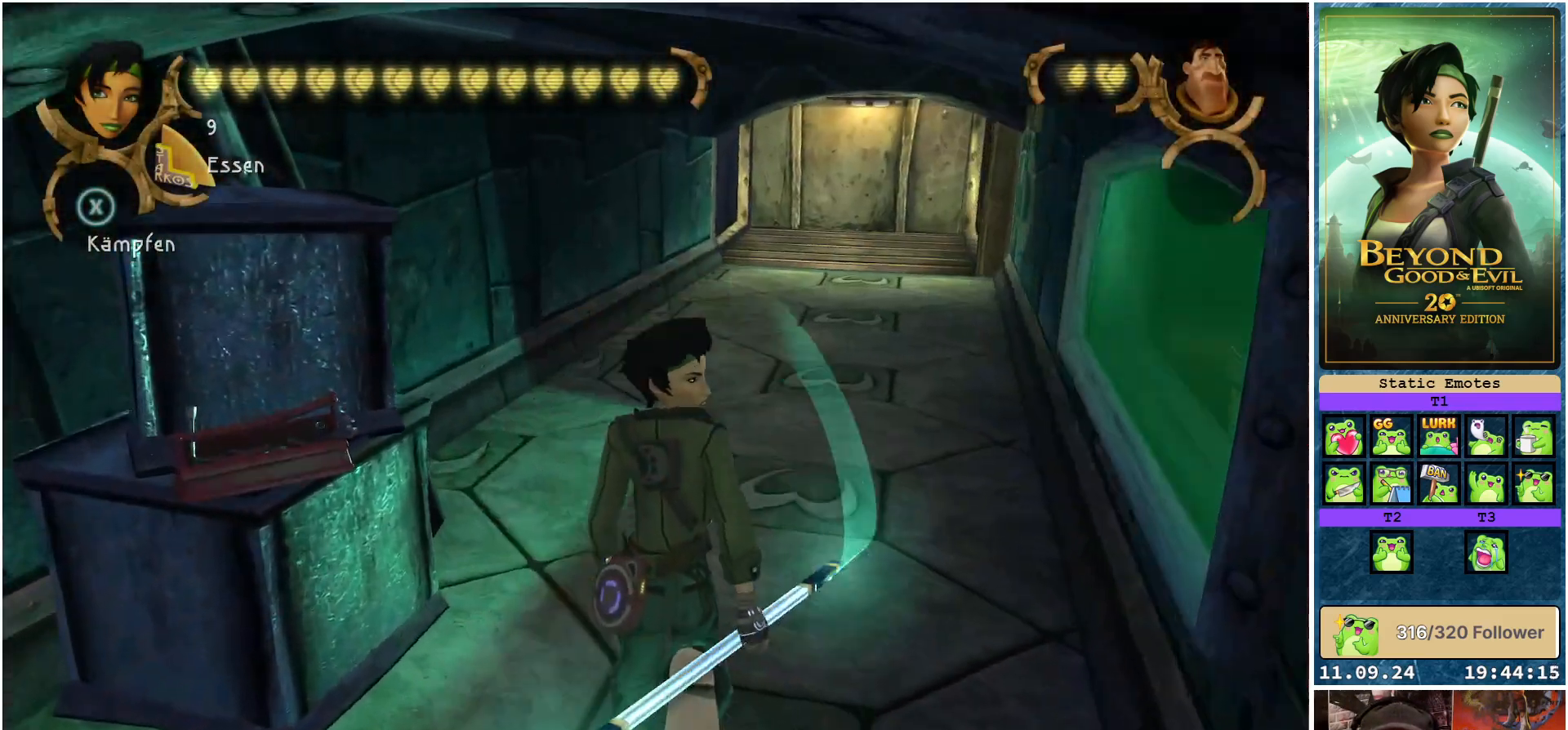
{"buttons": ["R2"], "left_stick": "up-left", "right_stick": "right", "events": [[467, "left_stick", "up-left"]]}
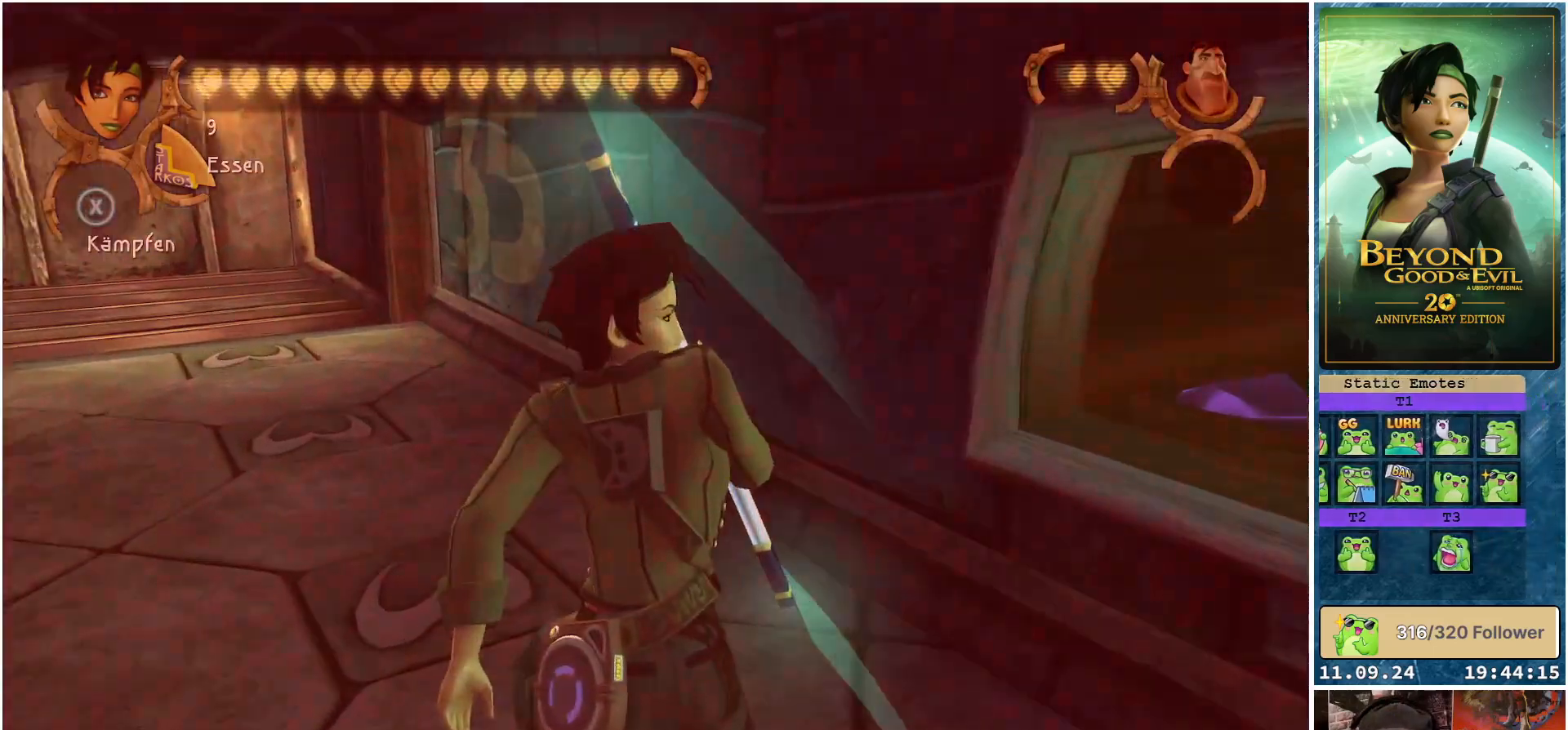
{"buttons": ["R2"], "left_stick": "up-left", "right_stick": "center", "events": [[350, "right_stick", "center"]]}
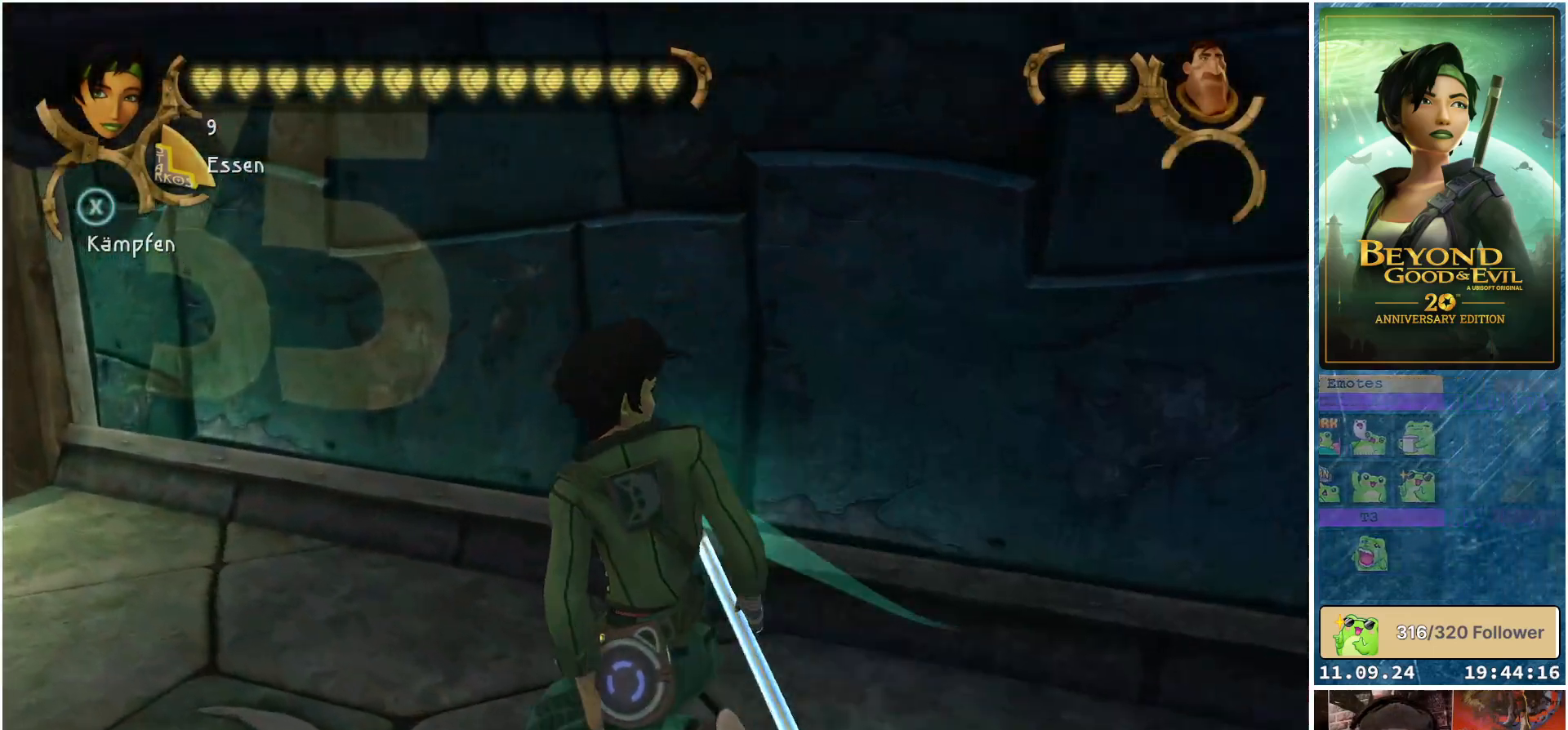
{"buttons": [], "left_stick": "left", "right_stick": "center", "events": [[50, "left_stick", "left"], [200, "R2", "up"]]}
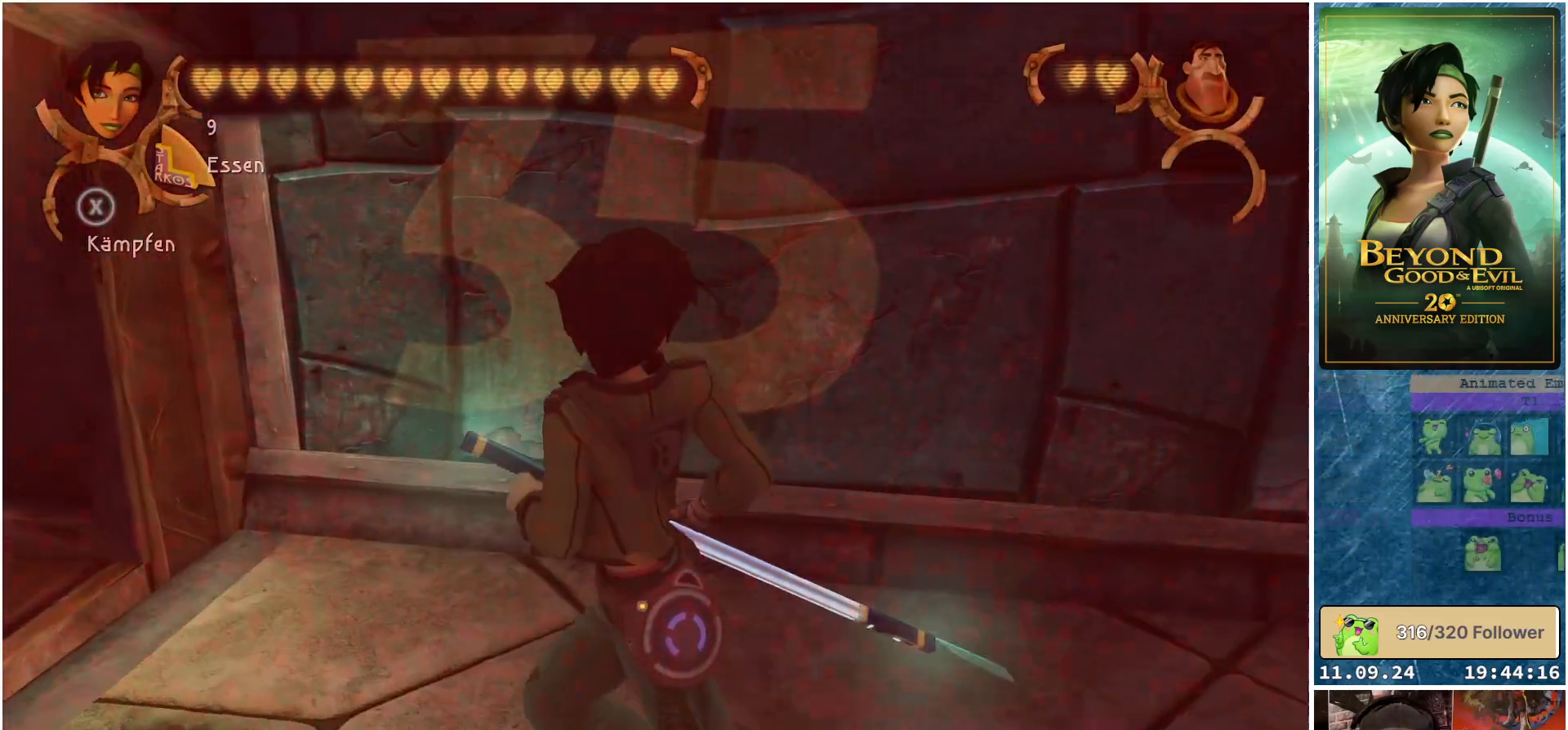
{"buttons": [], "left_stick": "down-left", "right_stick": "right", "events": [[283, "right_stick", "right"], [383, "left_stick", "down-left"]]}
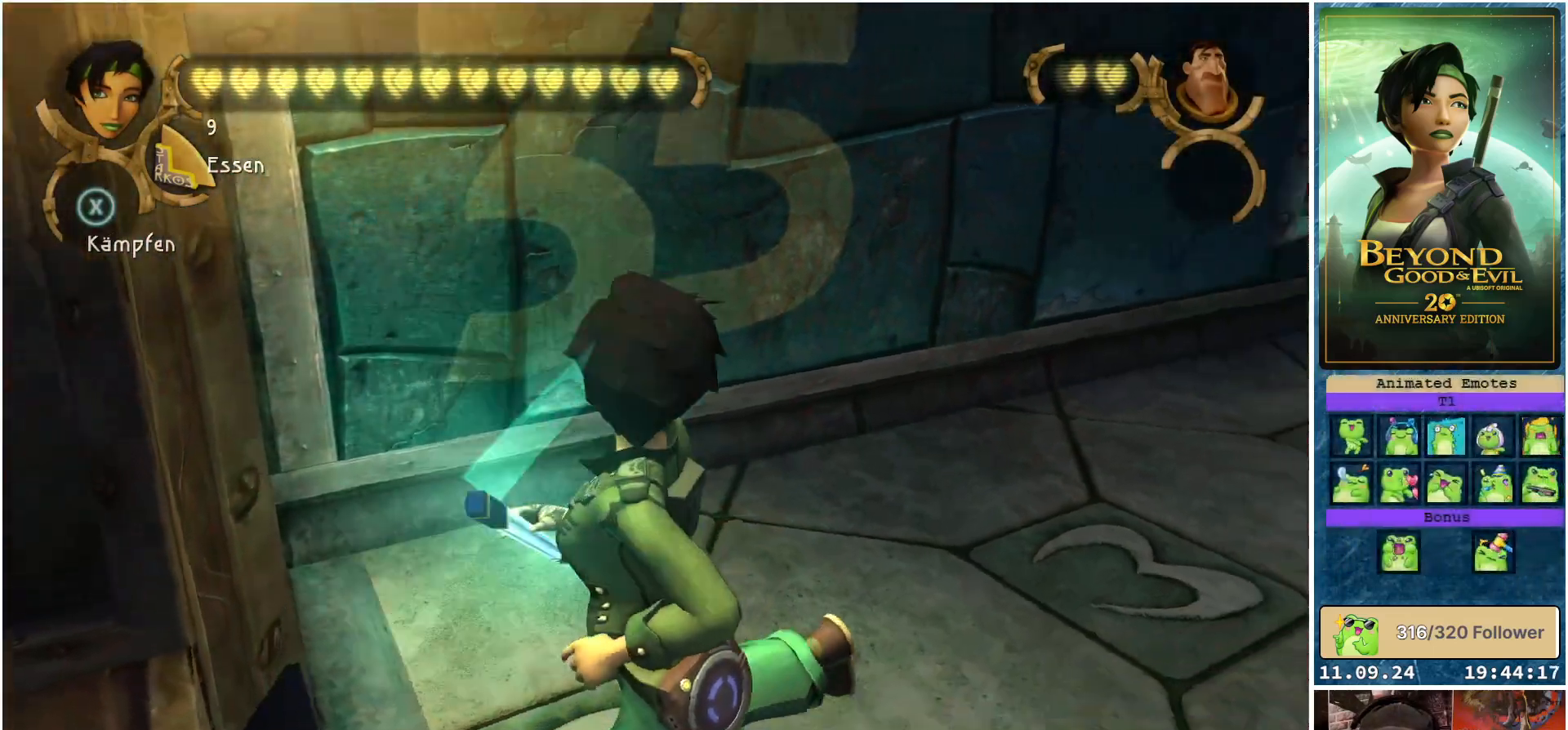
{"buttons": [], "left_stick": "down-left", "right_stick": "right", "events": []}
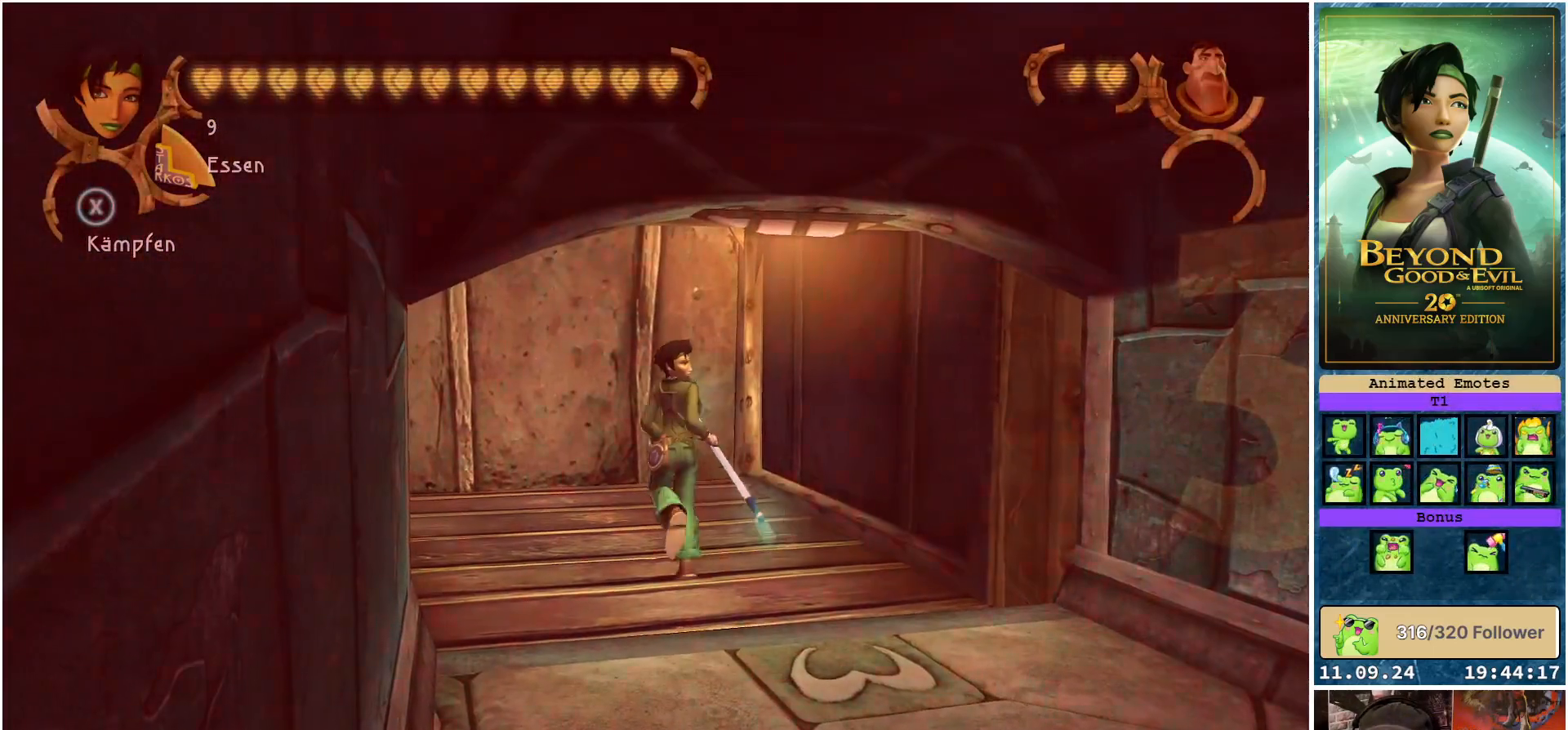
{"buttons": [], "left_stick": "up-right", "right_stick": "down-right", "events": [[50, "left_stick", "up-left"], [117, "left_stick", "up"], [233, "right_stick", "down-right"], [300, "left_stick", "up-right"]]}
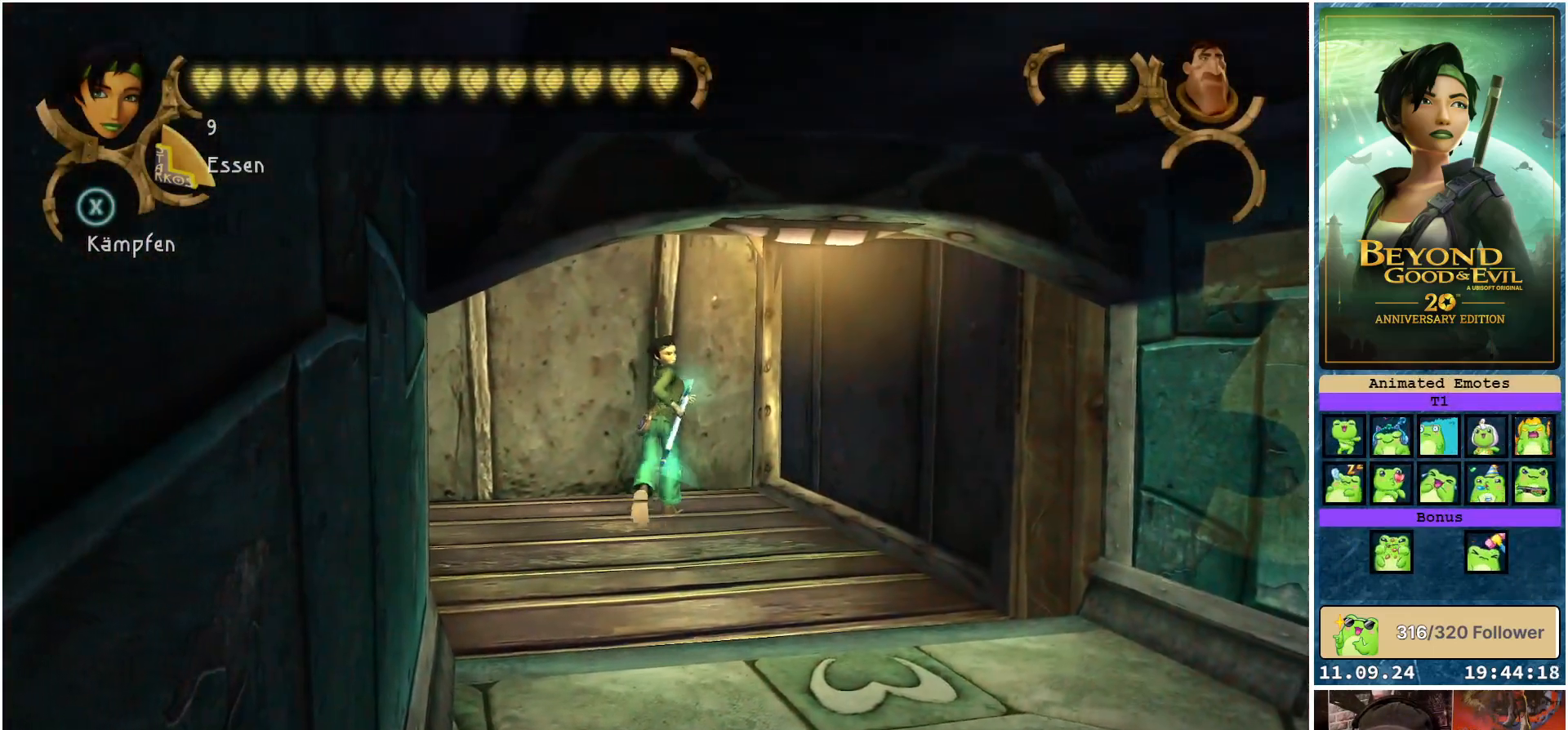
{"buttons": [], "left_stick": "center", "right_stick": "center", "events": [[100, "left_stick", "right"], [233, "left_stick", "down-right"], [300, "right_stick", "center"], [467, "left_stick", "center"]]}
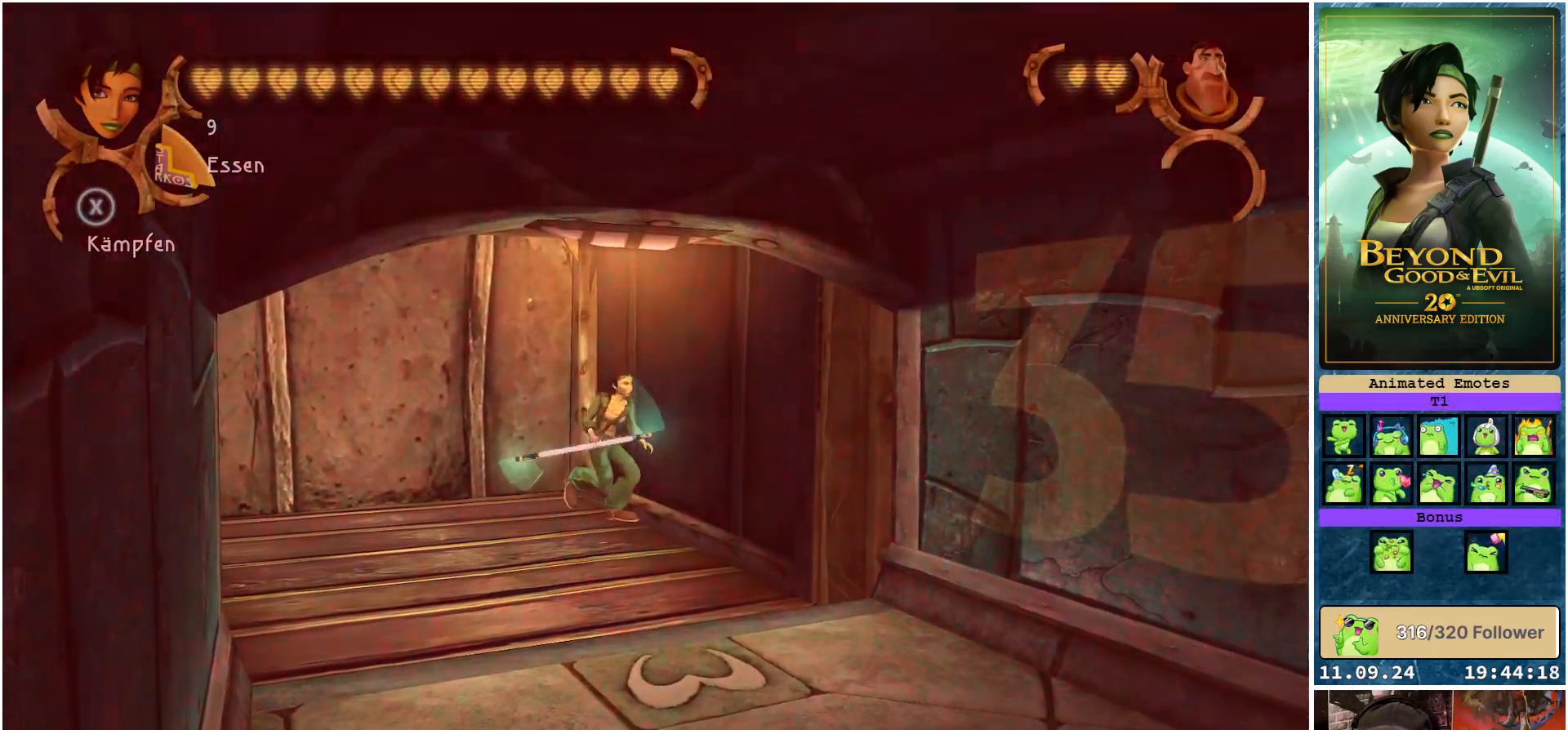
{"buttons": [], "left_stick": "center", "right_stick": "center", "events": []}
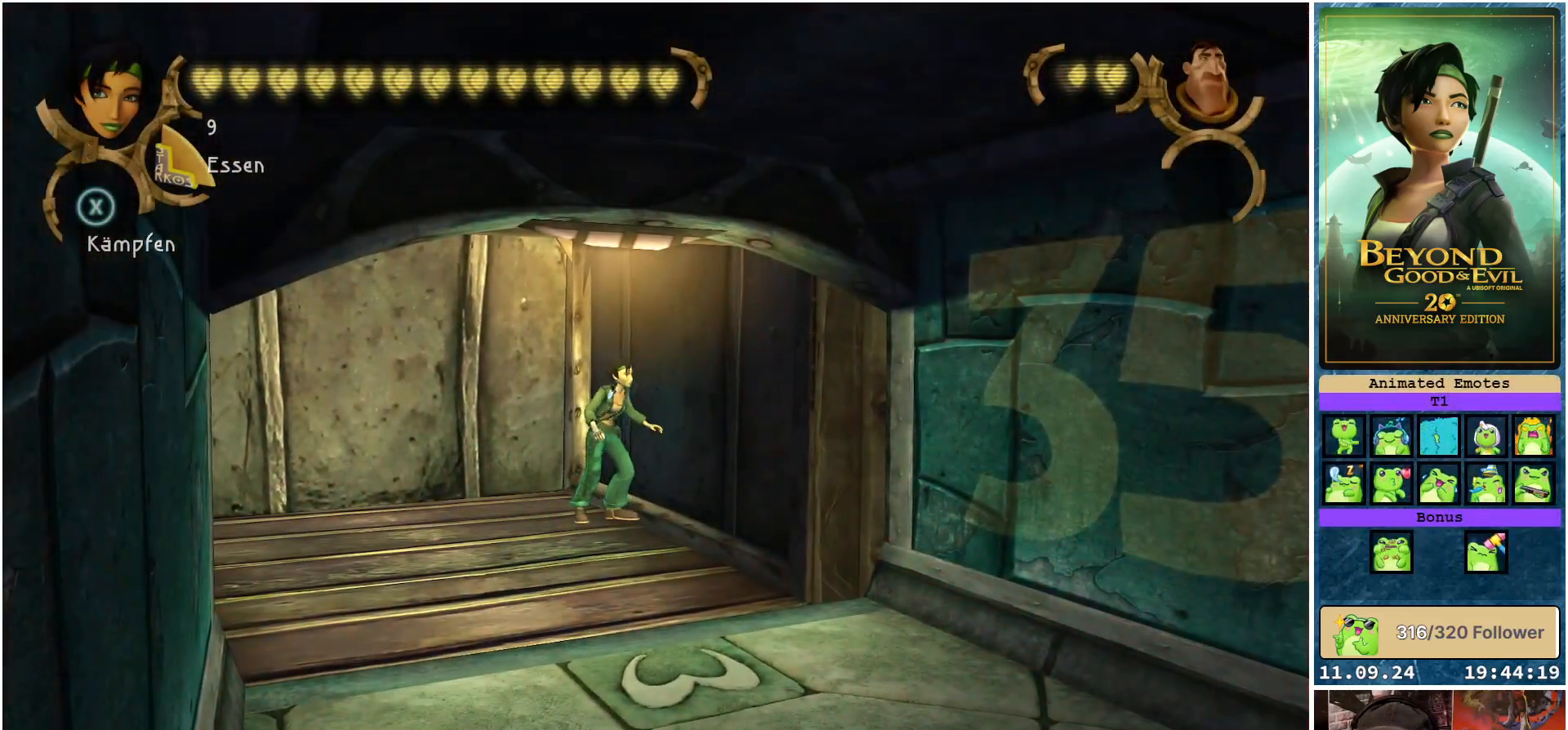
{"buttons": [], "left_stick": "center", "right_stick": "center", "events": []}
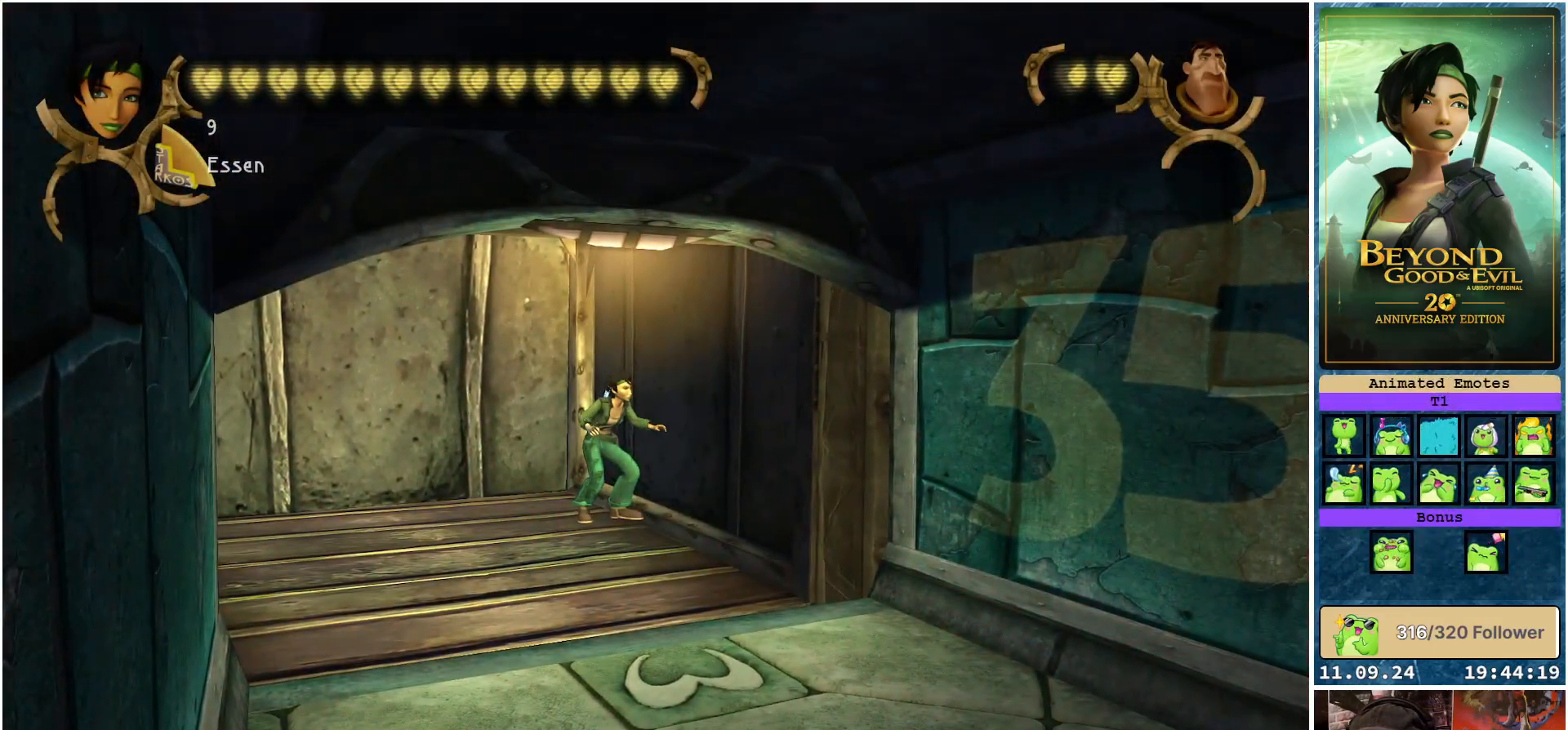
{"buttons": [], "left_stick": "center", "right_stick": "center", "events": []}
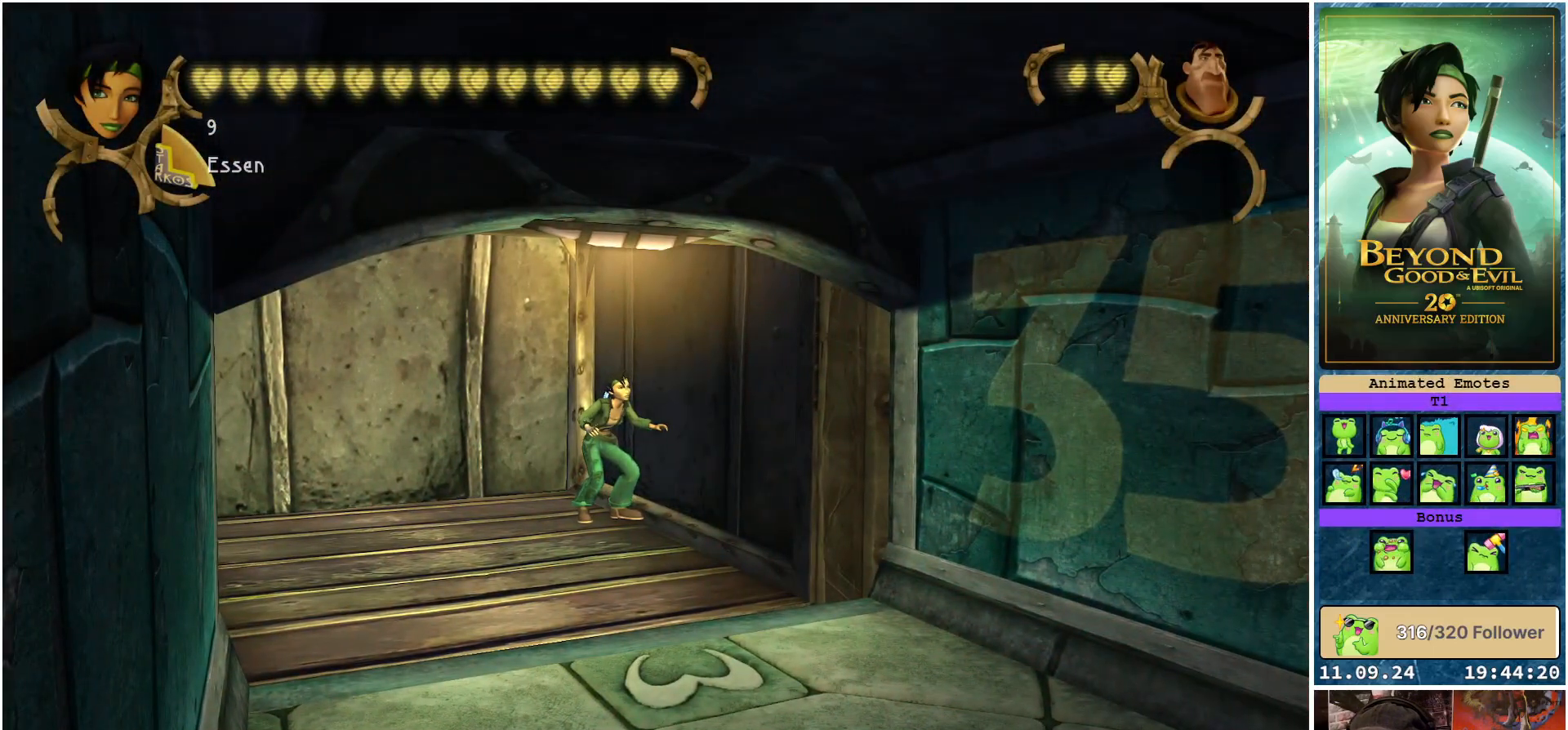
{"buttons": [], "left_stick": "center", "right_stick": "center", "events": []}